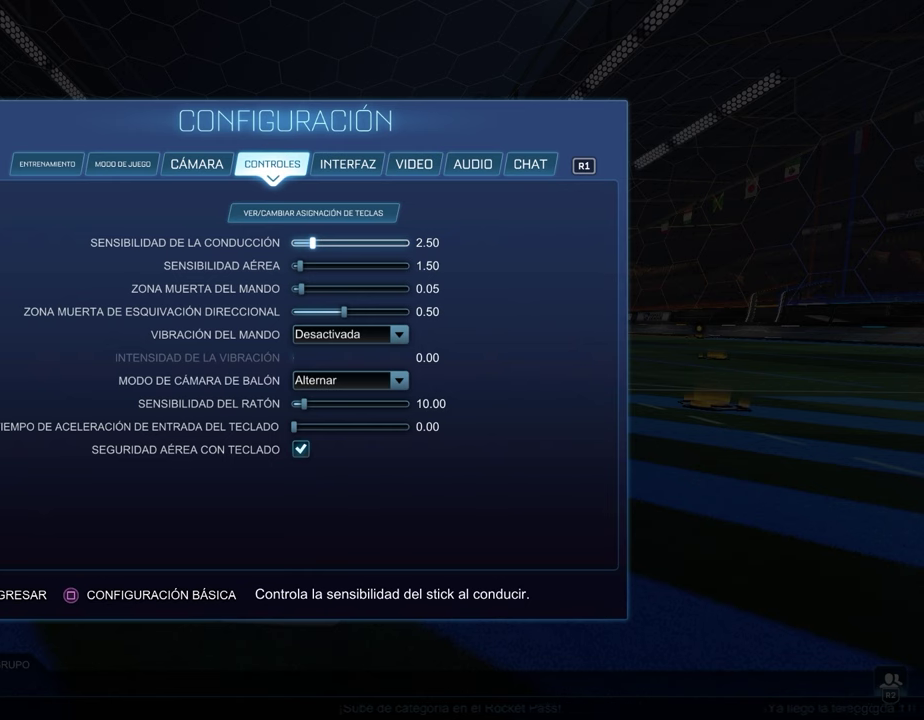
Gameplay with a controller (PlayStation layout); each line is a JSON object with the inputs held at the frame after it. "events" lists button and stick changes between this image and that frame as [ms after this image, input, new state], when the widget could be followed in between.
{"buttons": ["DPAD_DOWN"], "left_stick": "center", "right_stick": "center", "events": [[483, "DPAD_DOWN", "down"]]}
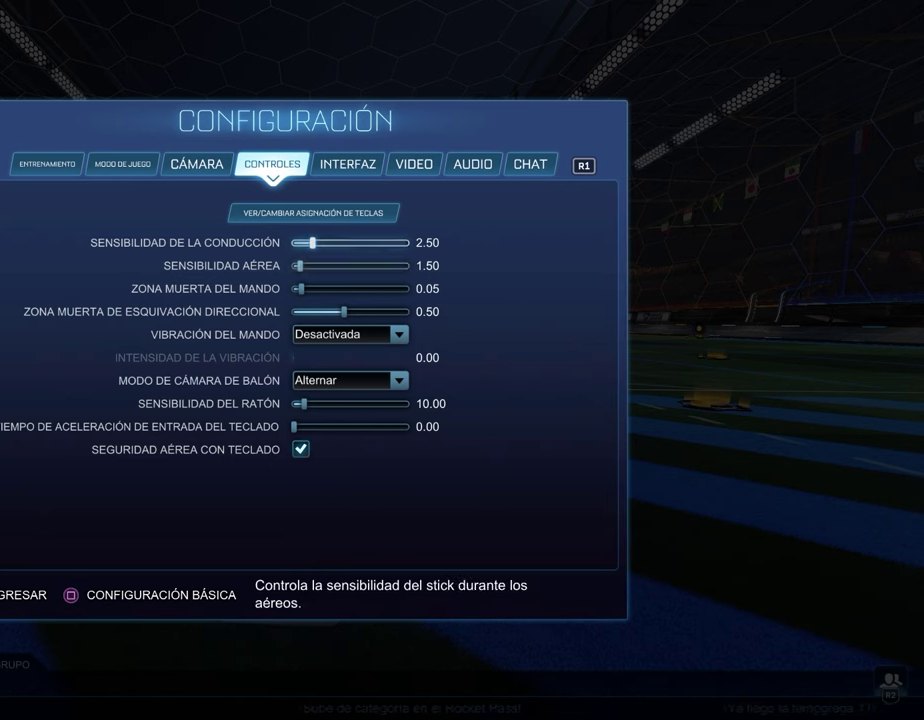
{"buttons": ["DPAD_DOWN"], "left_stick": "center", "right_stick": "center", "events": [[100, "DPAD_DOWN", "up"], [217, "DPAD_DOWN", "down"], [317, "DPAD_DOWN", "up"], [450, "DPAD_DOWN", "down"]]}
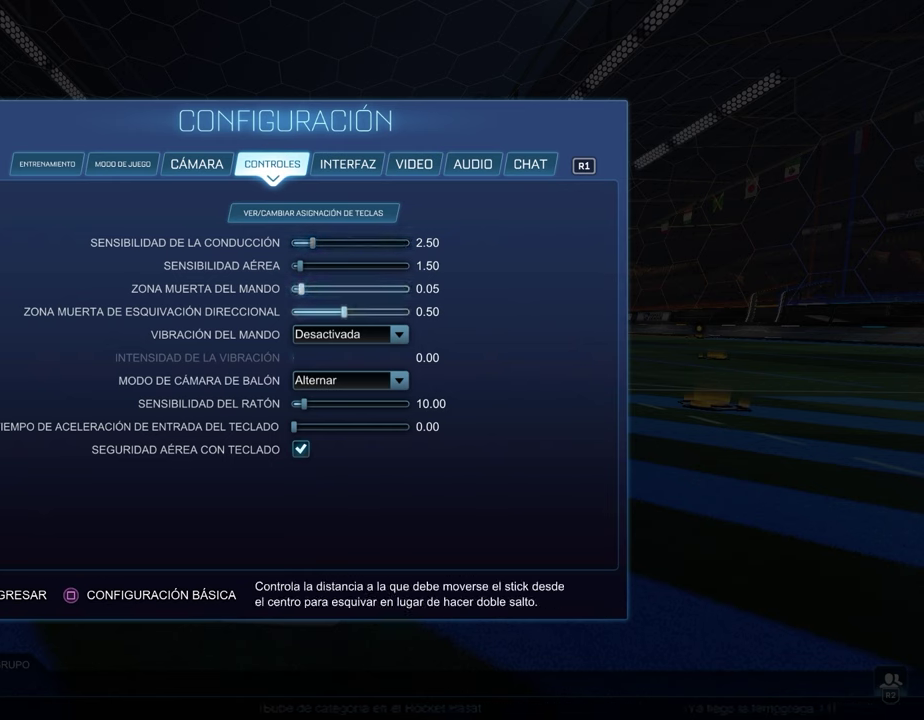
{"buttons": [], "left_stick": "center", "right_stick": "center", "events": [[67, "DPAD_DOWN", "up"]]}
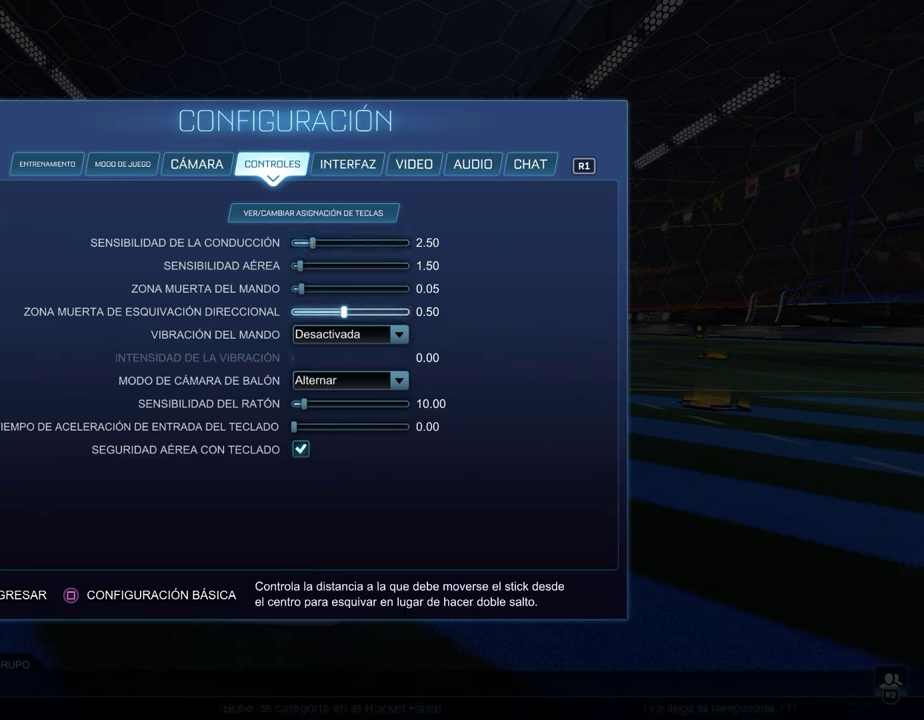
{"buttons": ["DPAD_UP"], "left_stick": "center", "right_stick": "center", "events": [[217, "DPAD_UP", "down"], [333, "DPAD_UP", "up"], [433, "DPAD_UP", "down"]]}
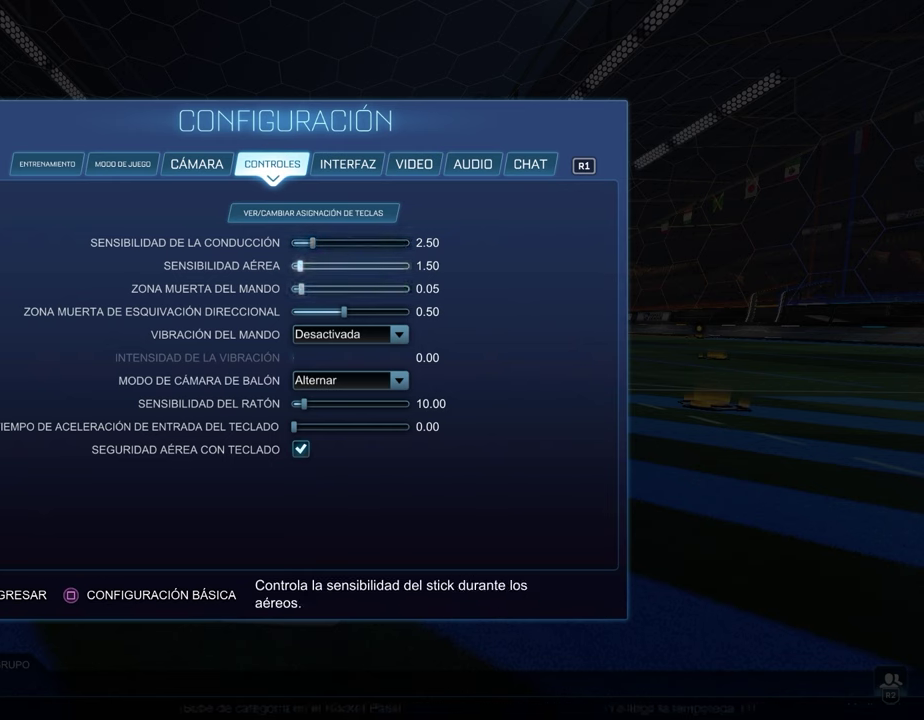
{"buttons": [], "left_stick": "center", "right_stick": "center", "events": [[17, "DPAD_UP", "up"], [117, "DPAD_UP", "down"], [217, "DPAD_UP", "up"]]}